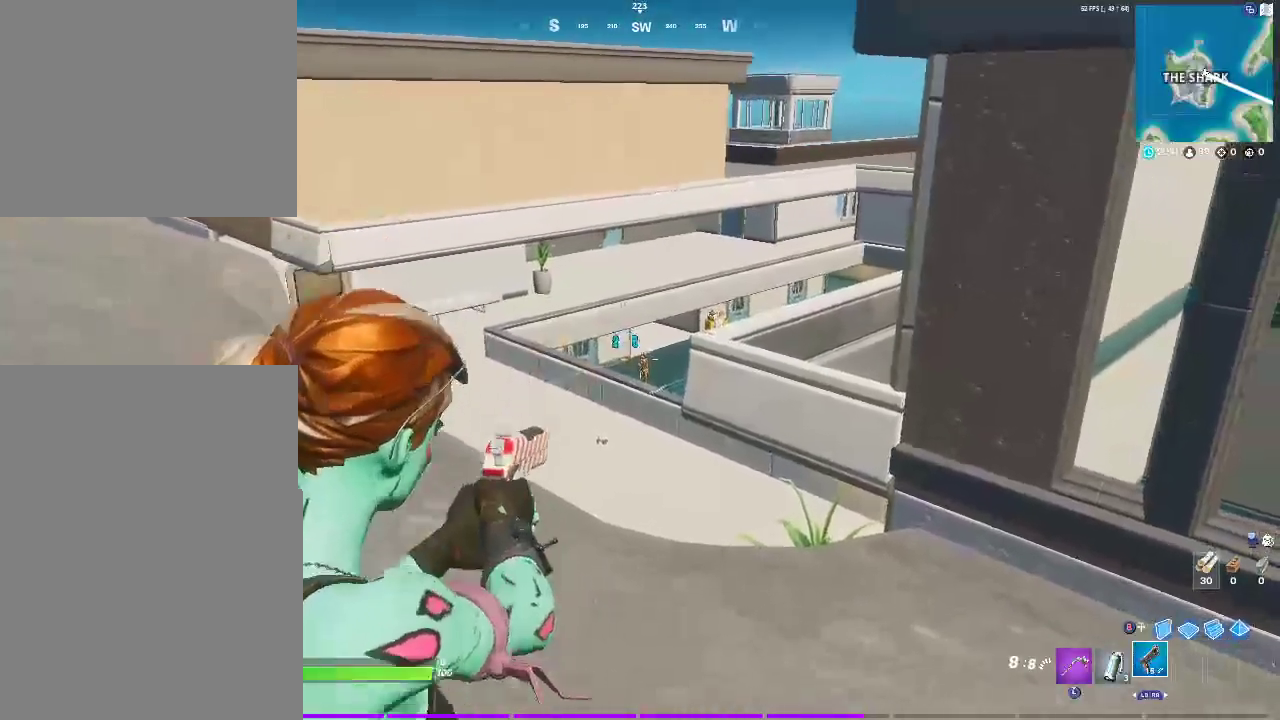
Gameplay with a controller (PlayStation layout); each line is a JSON object with the inputs held at the frame after it. "events" lists button and stick changes between this image and that frame as [ms after this image, input, new state], when the widget could be followed in between. Not read: HOME L1 R1.
{"buttons": ["L2", "R2"], "left_stick": "center", "right_stick": "center", "events": [[133, "R2", "up"], [383, "R2", "down"]]}
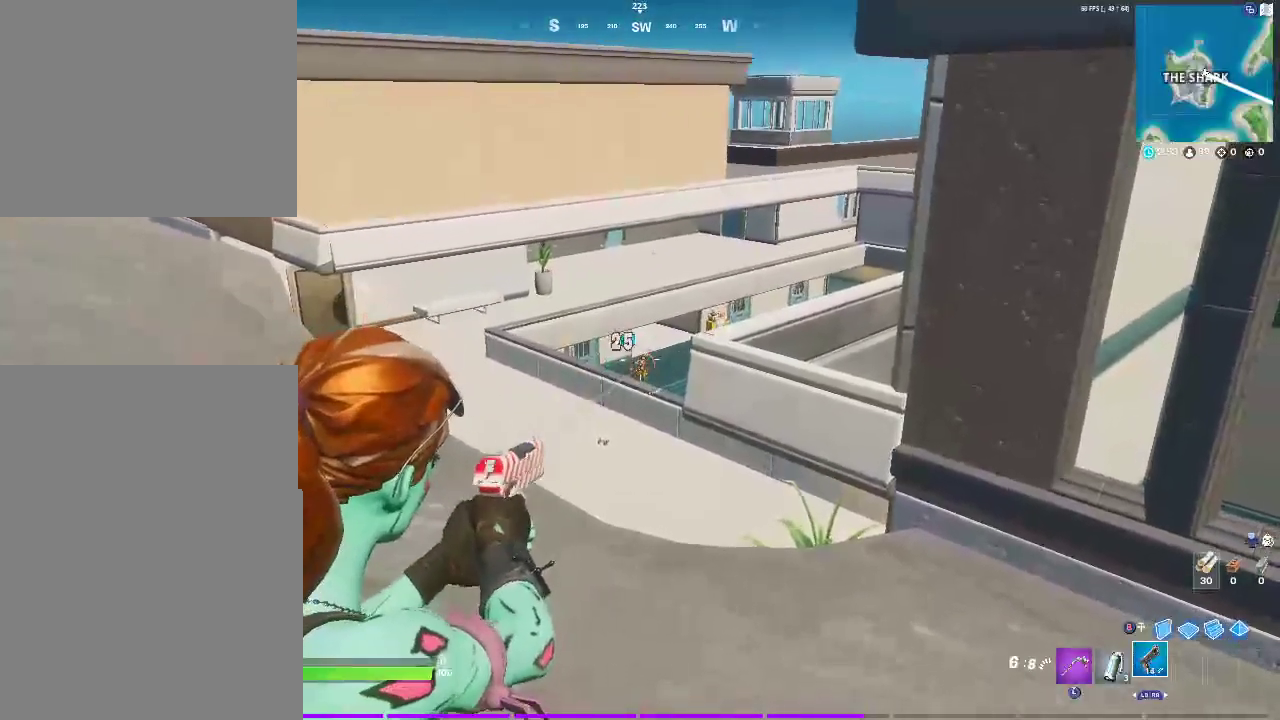
{"buttons": ["L2"], "left_stick": "center", "right_stick": "center", "events": [[67, "R2", "up"], [183, "R2", "down"], [350, "R2", "up"]]}
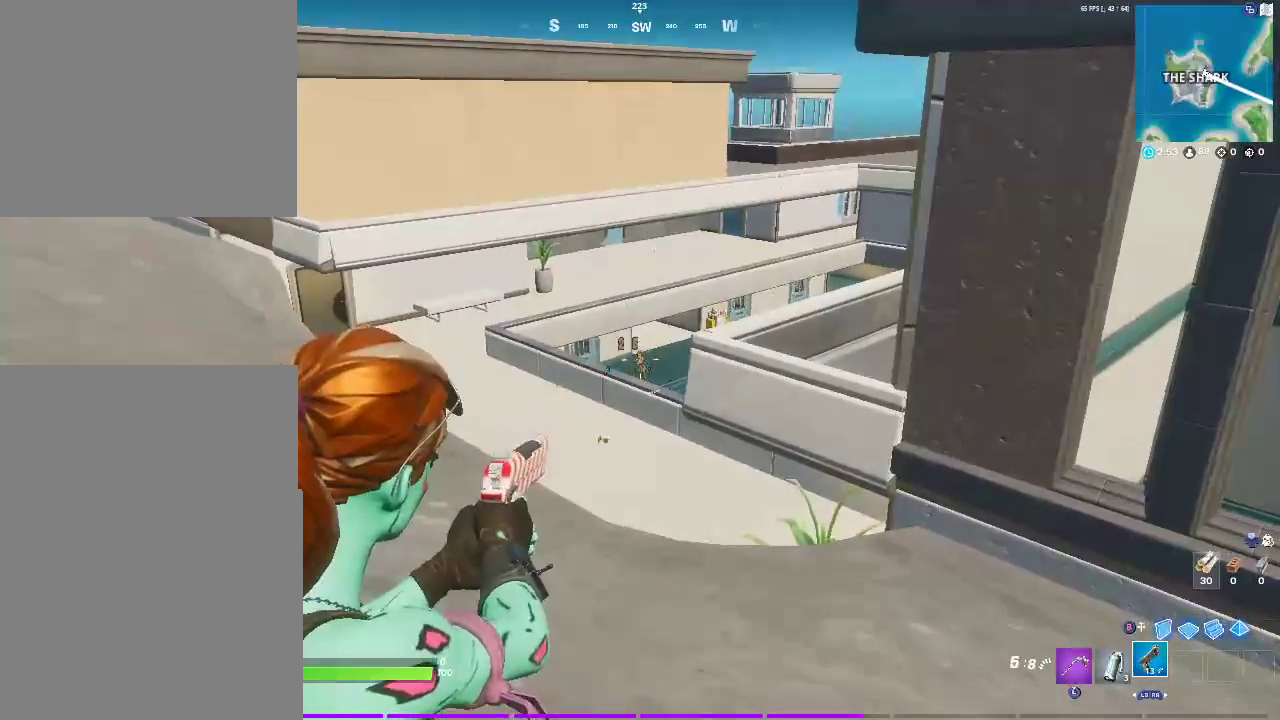
{"buttons": ["L2", "R2"], "left_stick": "center", "right_stick": "center", "events": [[67, "R2", "down"], [183, "R2", "up"], [417, "R2", "down"]]}
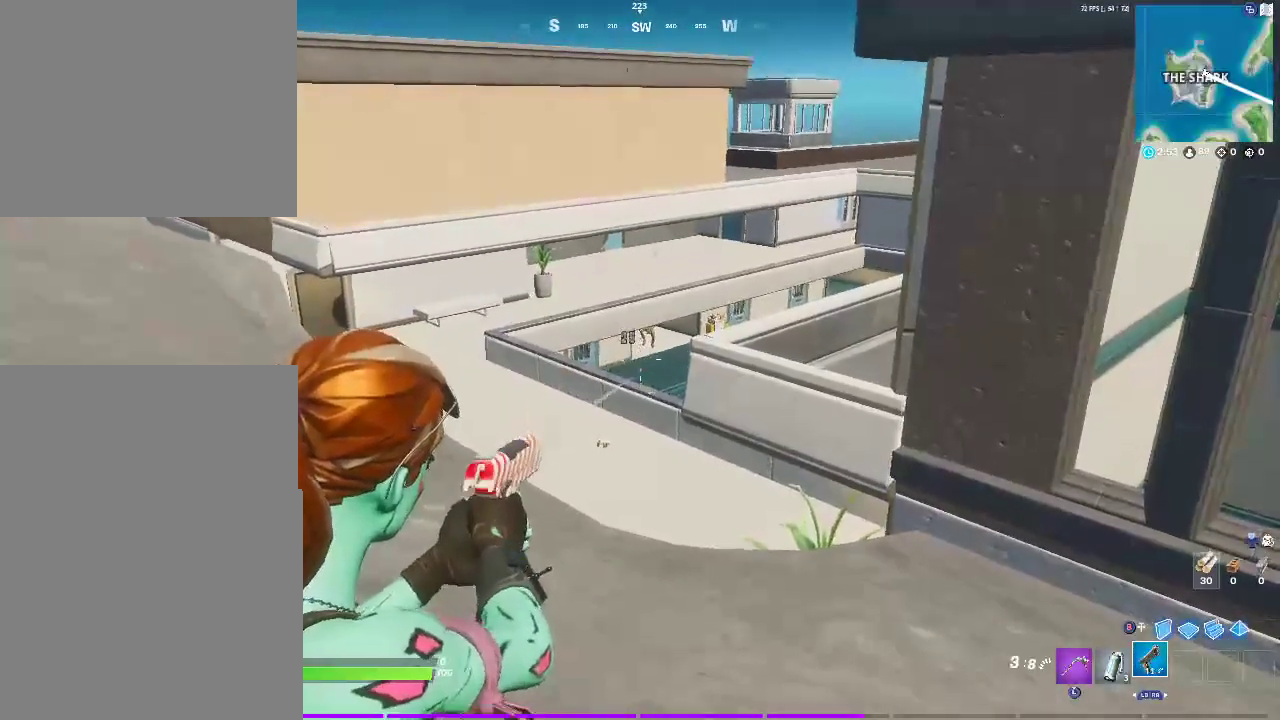
{"buttons": ["L2", "R2"], "left_stick": "up-right", "right_stick": "center", "events": [[67, "R2", "up"], [300, "left_stick", "right"], [367, "R2", "down"], [400, "left_stick", "up-right"]]}
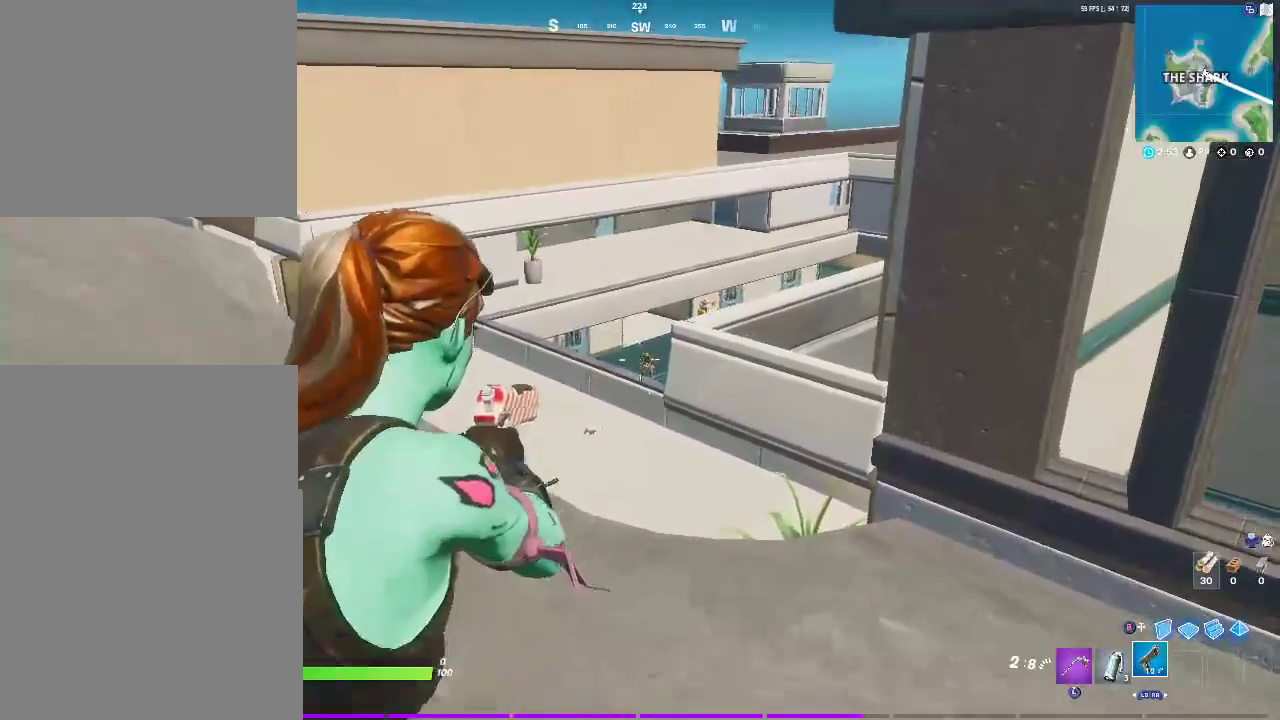
{"buttons": ["L2"], "left_stick": "center", "right_stick": "center", "events": [[100, "left_stick", "center"], [133, "R2", "up"], [250, "R2", "down"], [450, "R2", "up"]]}
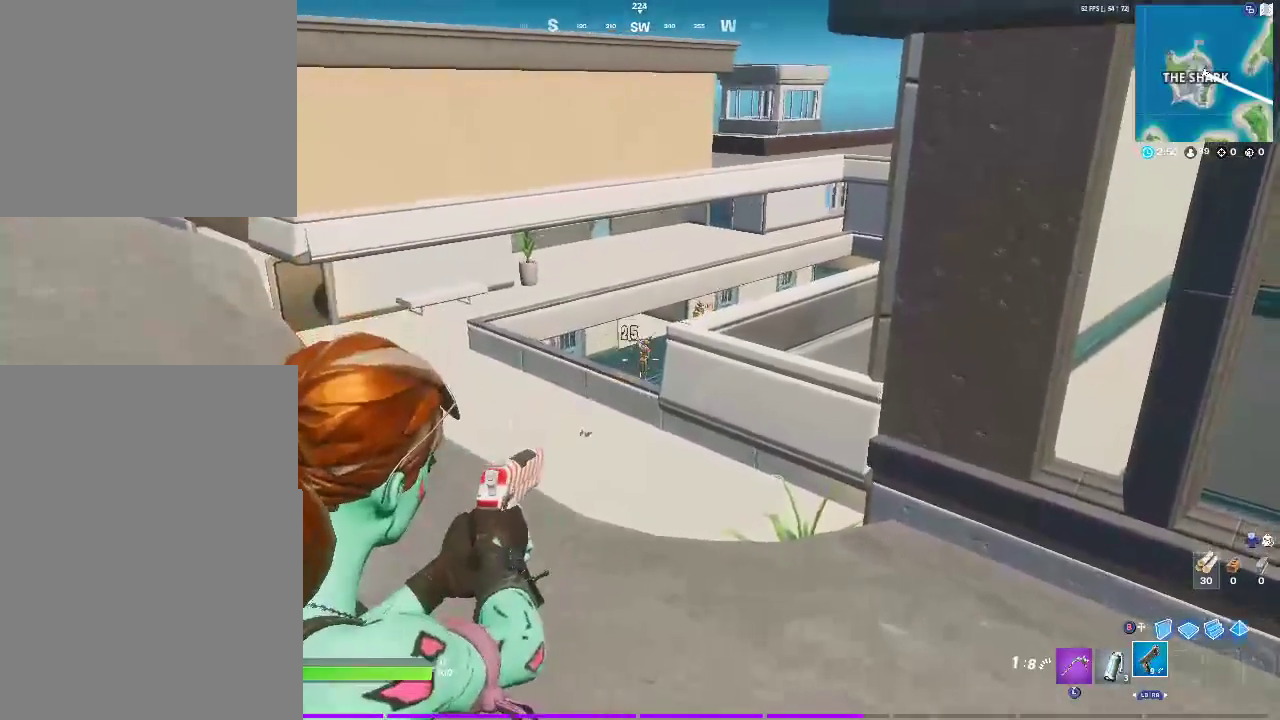
{"buttons": ["L2", "R2"], "left_stick": "center", "right_stick": "center", "events": [[150, "R2", "down"], [317, "R2", "up"], [433, "R2", "down"]]}
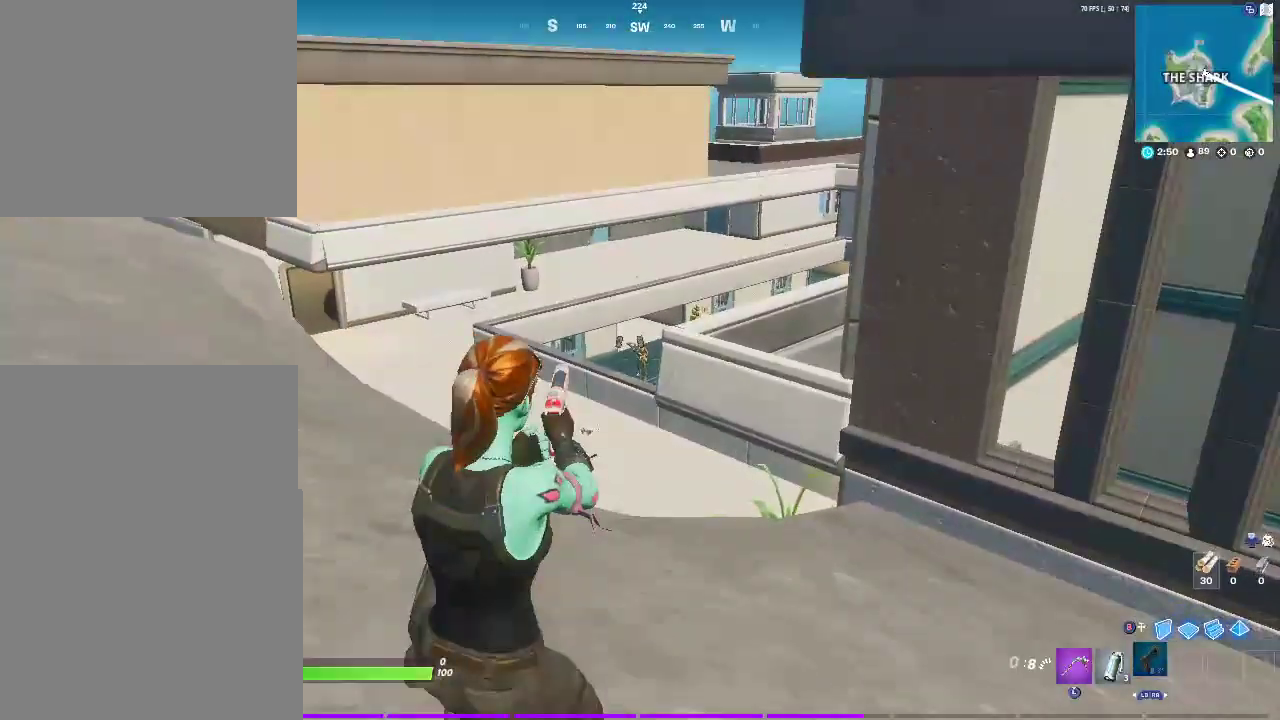
{"buttons": ["L2"], "left_stick": "center", "right_stick": "center", "events": [[83, "R2", "up"]]}
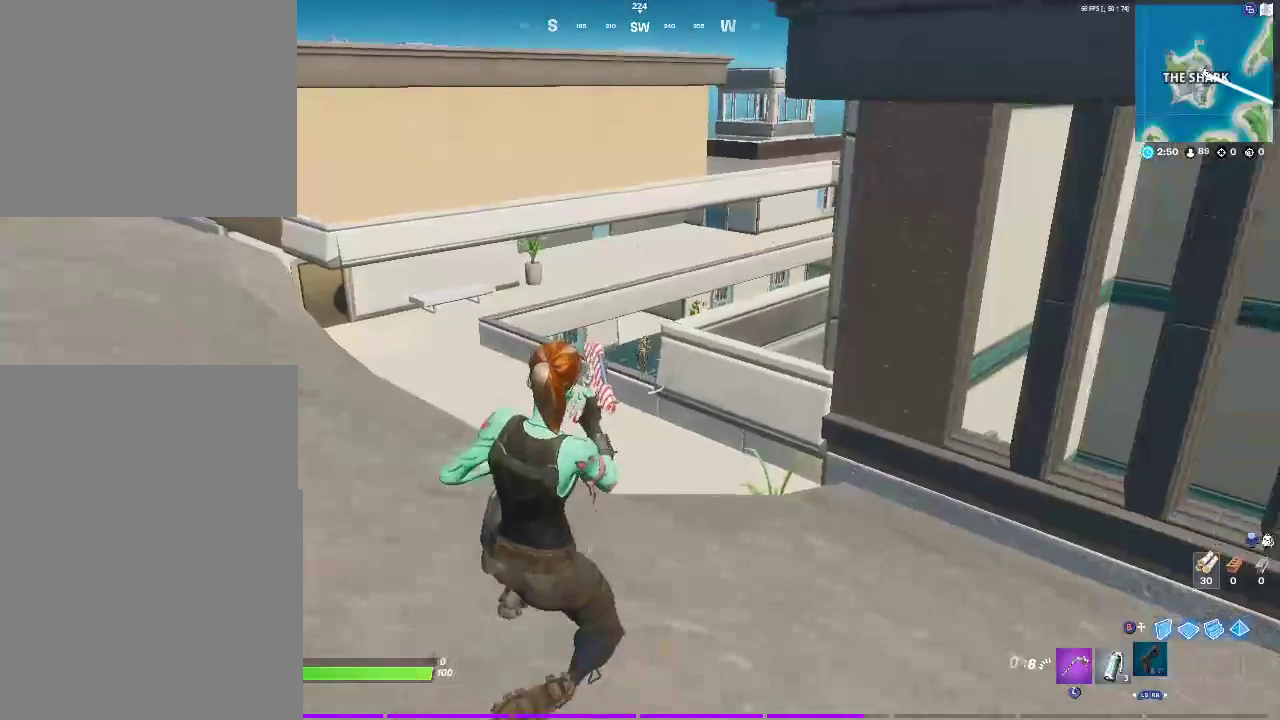
{"buttons": ["L2", "R2"], "left_stick": "center", "right_stick": "center", "events": [[450, "R2", "down"]]}
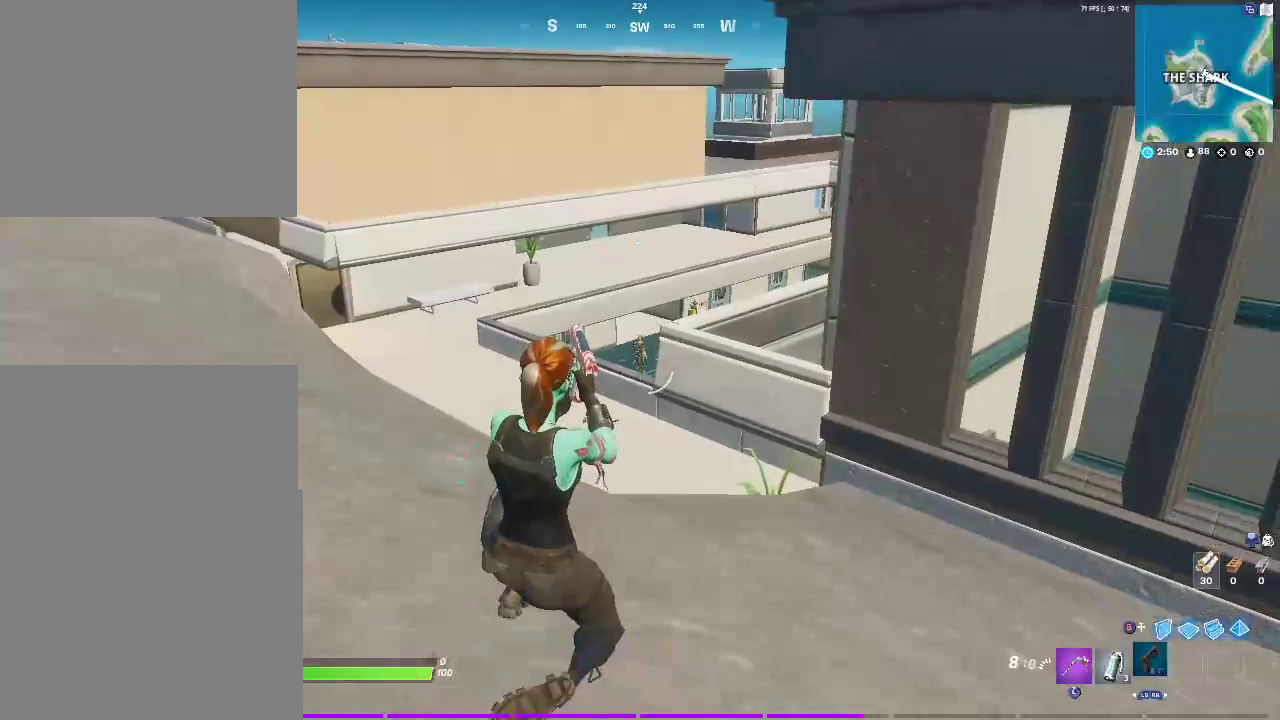
{"buttons": ["L2"], "left_stick": "center", "right_stick": "center", "events": [[50, "R2", "up"], [183, "R2", "down"], [283, "R2", "up"], [383, "R2", "down"], [500, "R2", "up"]]}
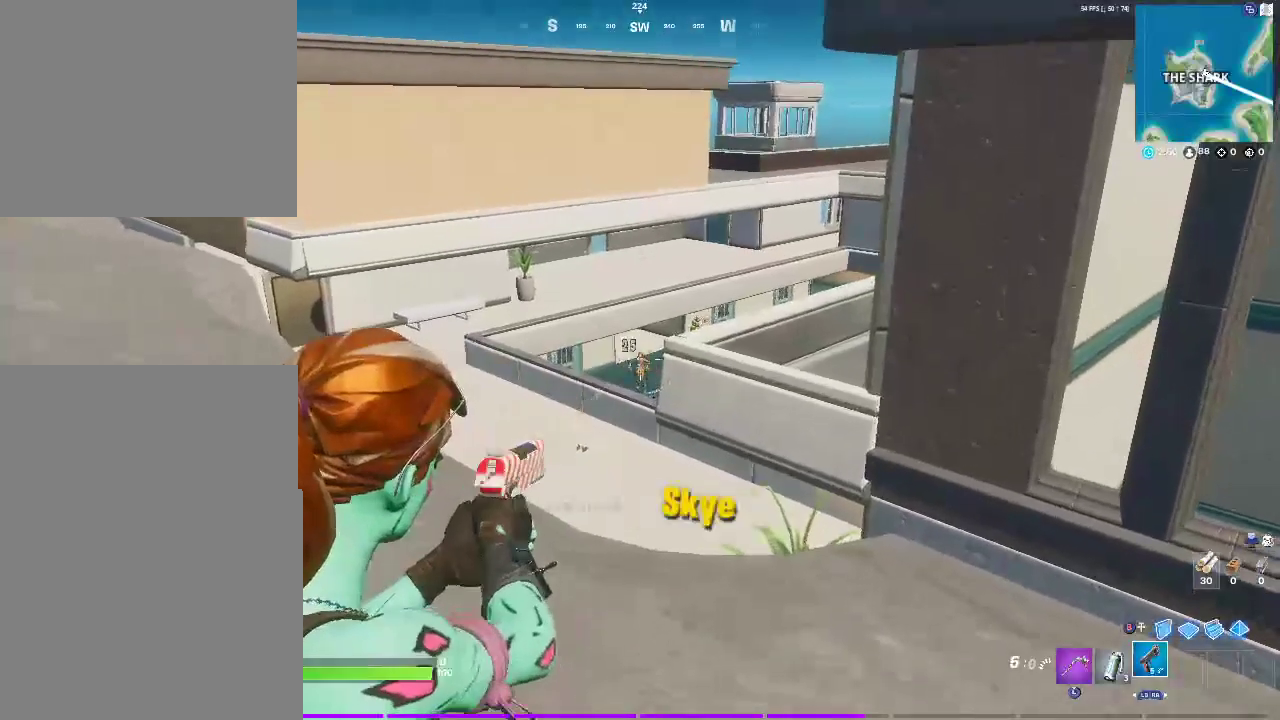
{"buttons": [], "left_stick": "up-left", "right_stick": "right", "events": [[183, "L2", "up"], [250, "left_stick", "up-left"], [333, "SQUARE", "down"], [400, "right_stick", "right"], [433, "SQUARE", "up"]]}
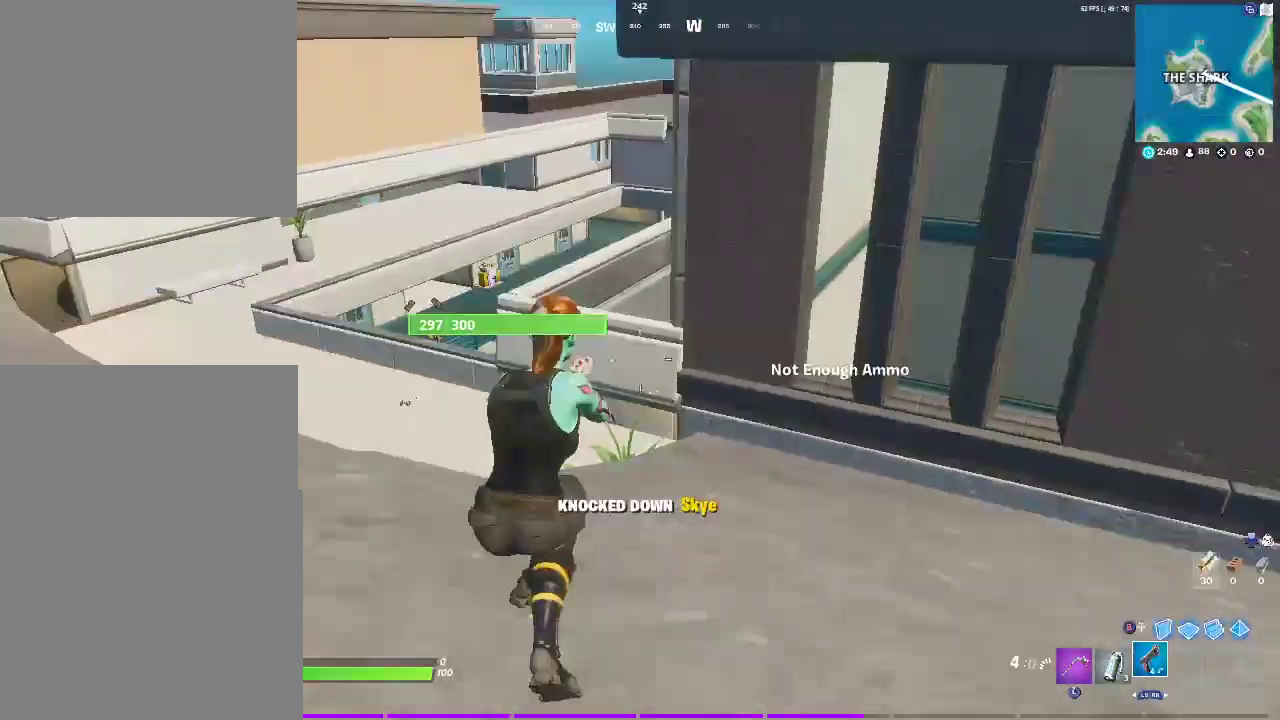
{"buttons": [], "left_stick": "up-left", "right_stick": "center", "events": [[50, "CROSS", "down"], [50, "right_stick", "center"], [150, "CROSS", "up"], [217, "CROSS", "down"], [333, "CROSS", "up"]]}
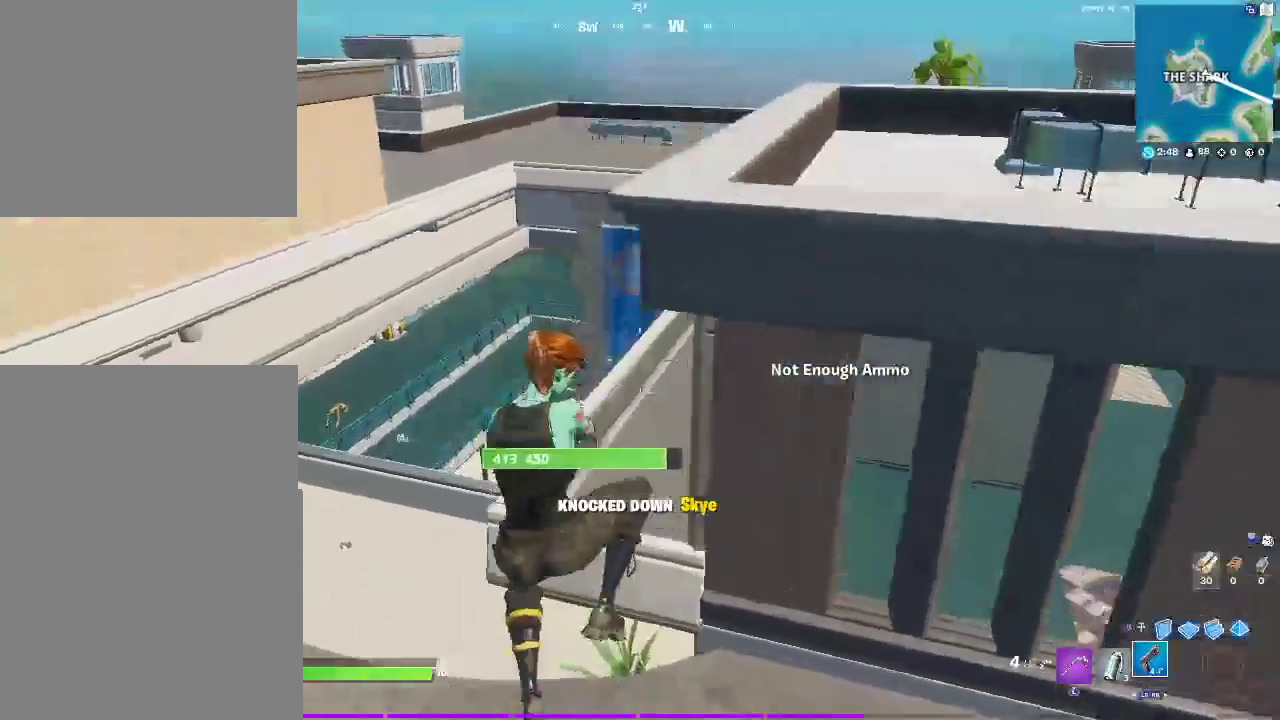
{"buttons": [], "left_stick": "up", "right_stick": "center", "events": [[83, "left_stick", "center"], [283, "SQUARE", "down"], [450, "SQUARE", "up"], [467, "left_stick", "up"]]}
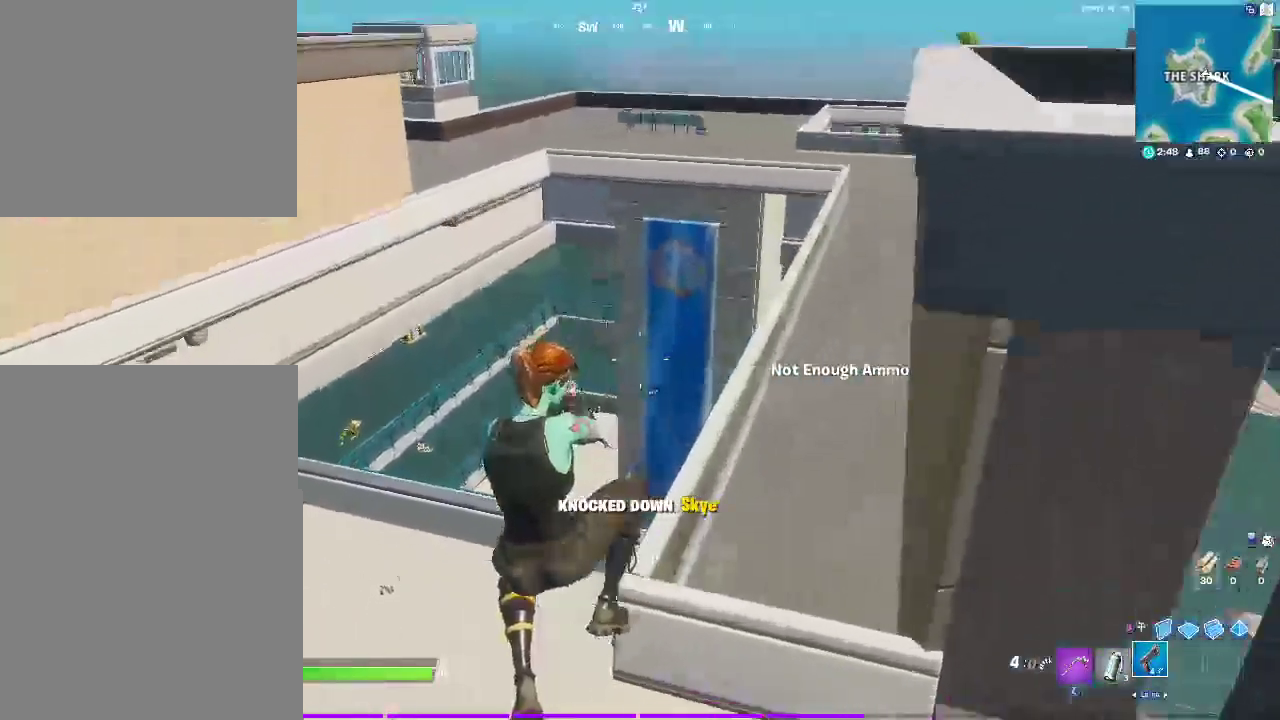
{"buttons": [], "left_stick": "up-left", "right_stick": "up-right", "events": [[183, "left_stick", "up-left"], [417, "right_stick", "up-right"]]}
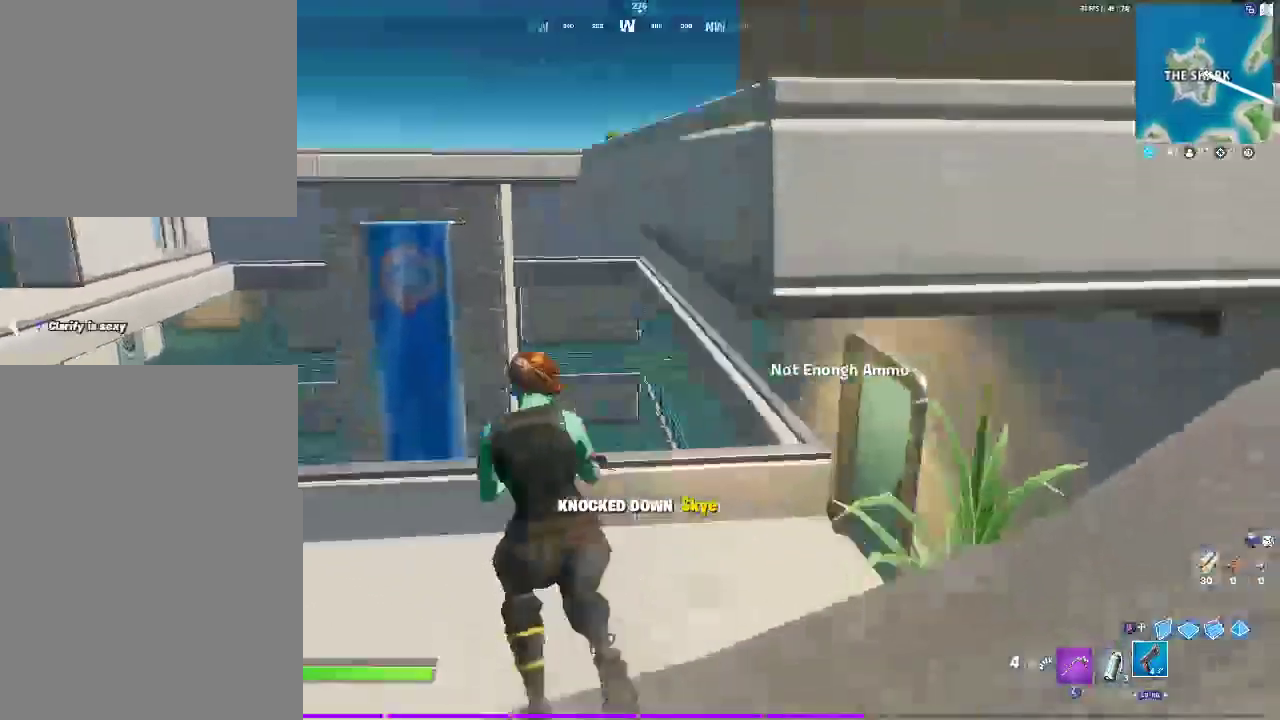
{"buttons": [], "left_stick": "up-left", "right_stick": "center", "events": [[83, "right_stick", "center"], [300, "right_stick", "left"], [450, "right_stick", "center"]]}
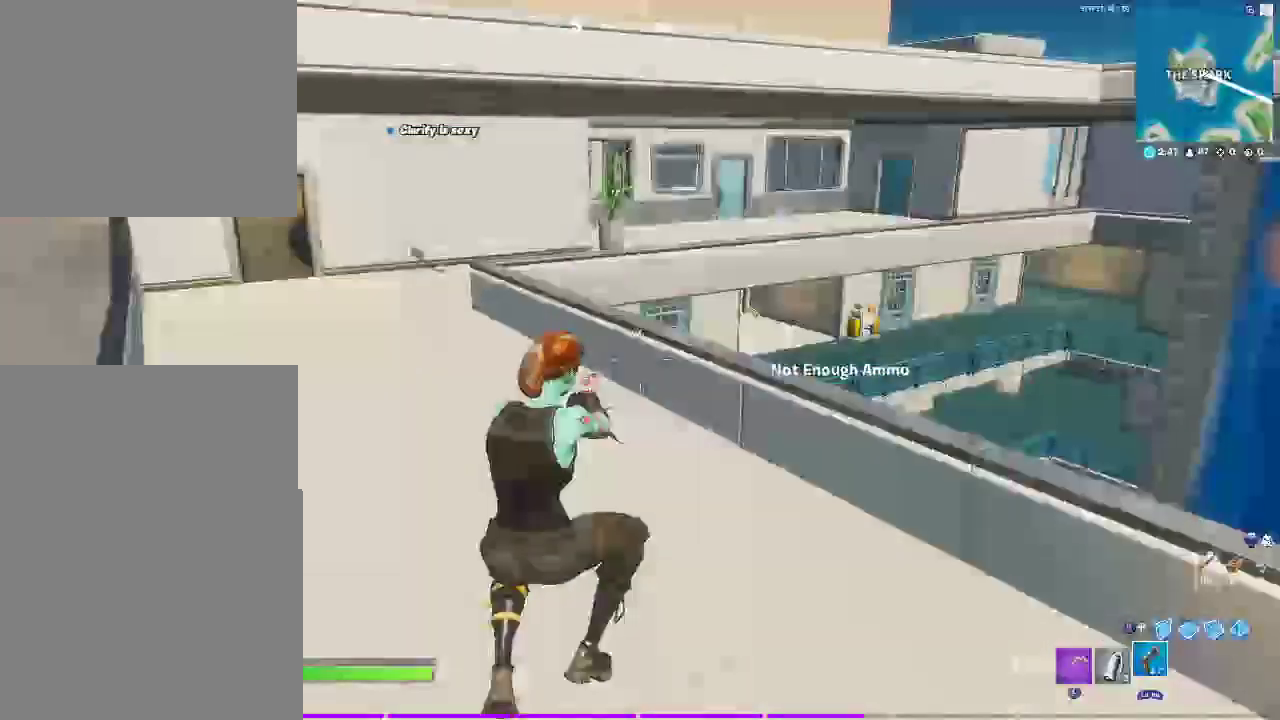
{"buttons": ["SQUARE"], "left_stick": "up-left", "right_stick": "center", "events": [[250, "SQUARE", "down"], [300, "SQUARE", "up"], [500, "SQUARE", "down"]]}
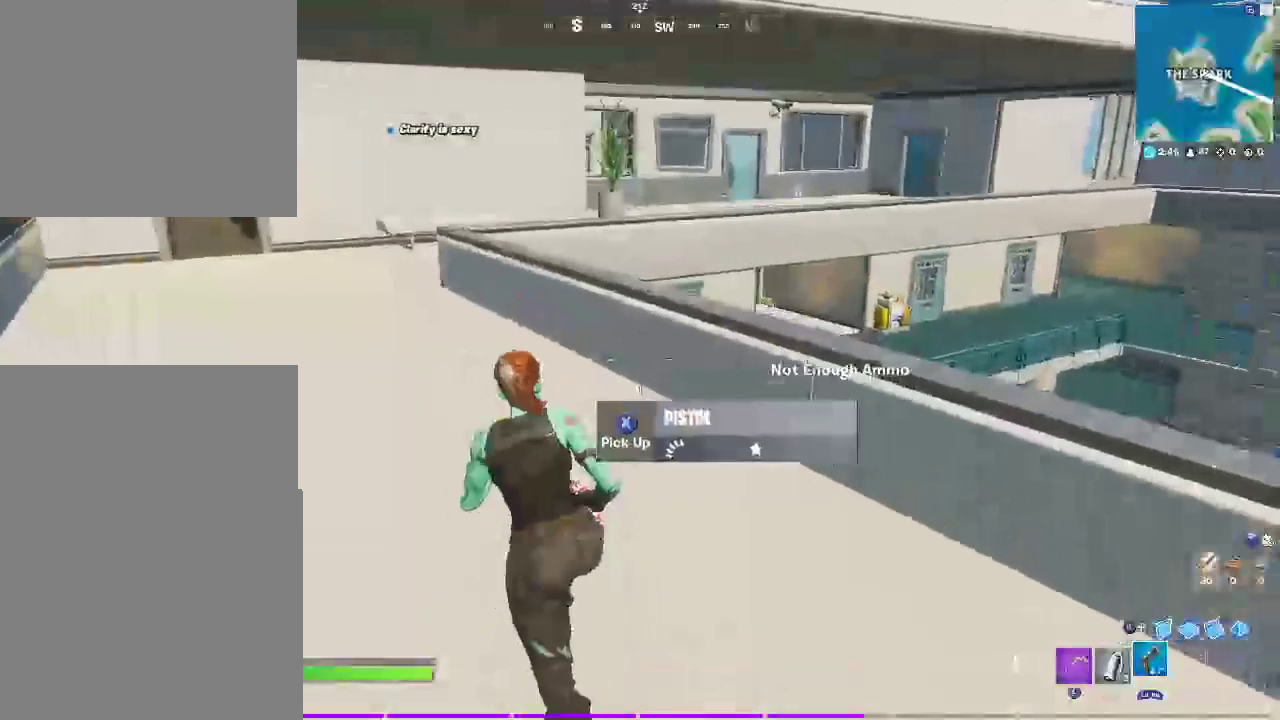
{"buttons": [], "left_stick": "up-left", "right_stick": "center", "events": [[50, "SQUARE", "up"], [150, "SQUARE", "down"], [267, "SQUARE", "up"]]}
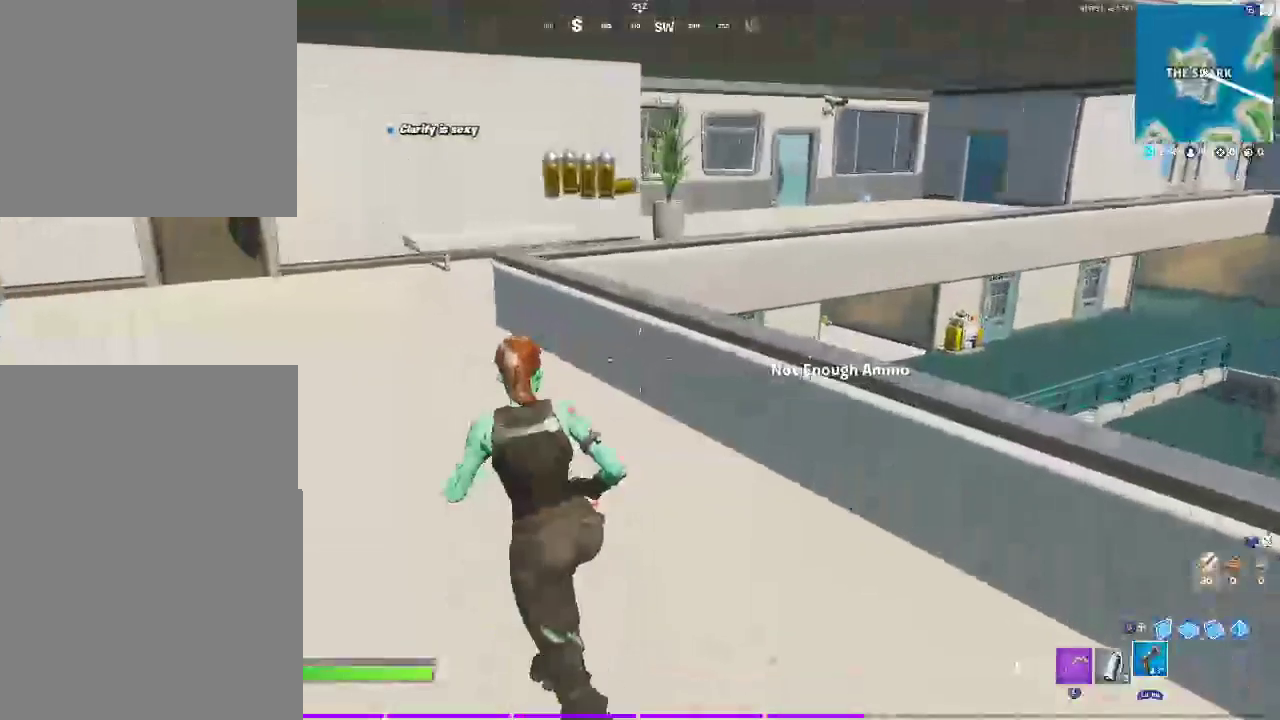
{"buttons": [], "left_stick": "up", "right_stick": "center", "events": [[167, "CROSS", "down"], [283, "CROSS", "up"], [433, "left_stick", "up"]]}
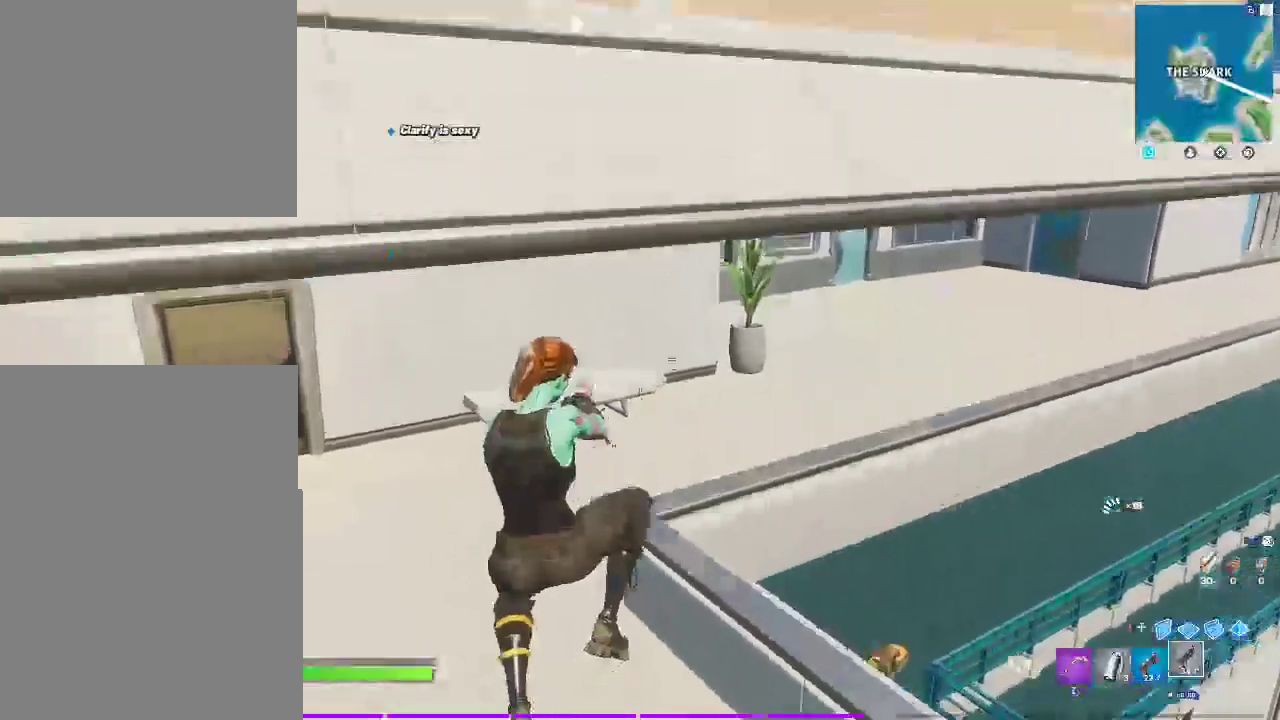
{"buttons": [], "left_stick": "up-left", "right_stick": "center", "events": [[83, "left_stick", "up-left"], [267, "right_stick", "right"], [400, "right_stick", "center"]]}
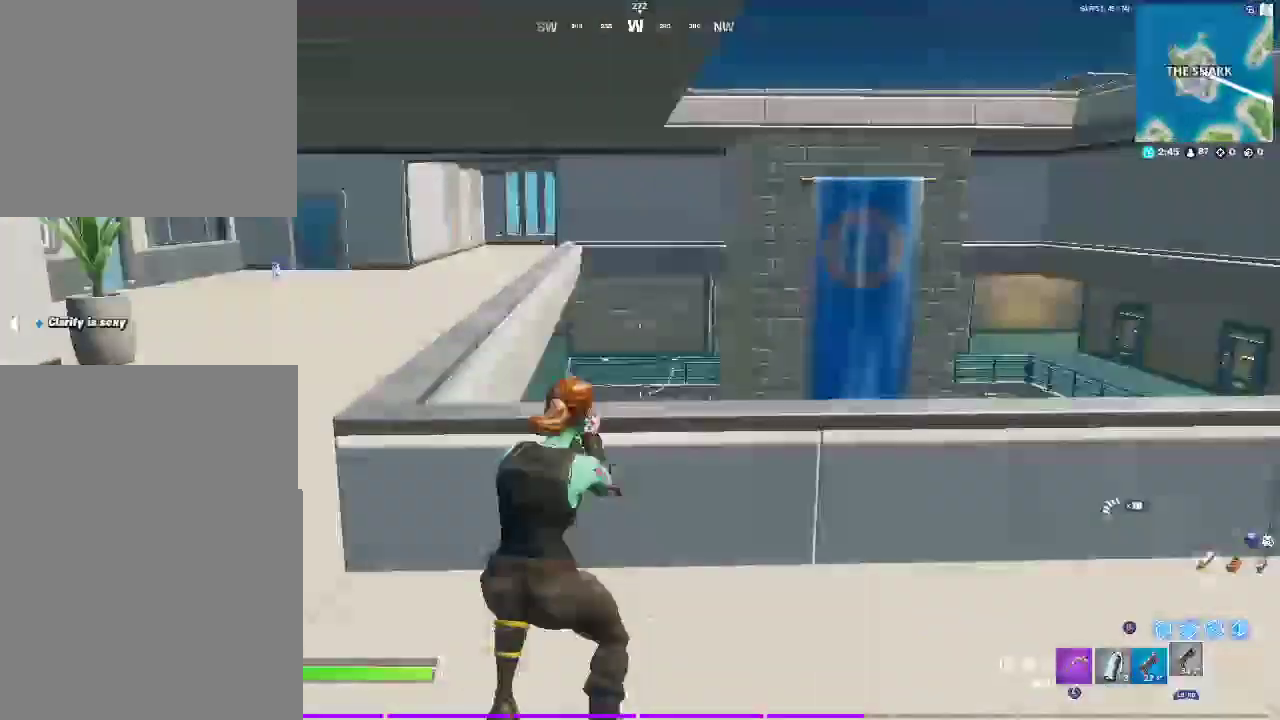
{"buttons": ["CROSS"], "left_stick": "up", "right_stick": "center", "events": [[133, "left_stick", "up"], [200, "right_stick", "down"], [217, "left_stick", "right"], [383, "right_stick", "center"], [417, "CROSS", "down"], [433, "left_stick", "up-right"], [483, "left_stick", "up"]]}
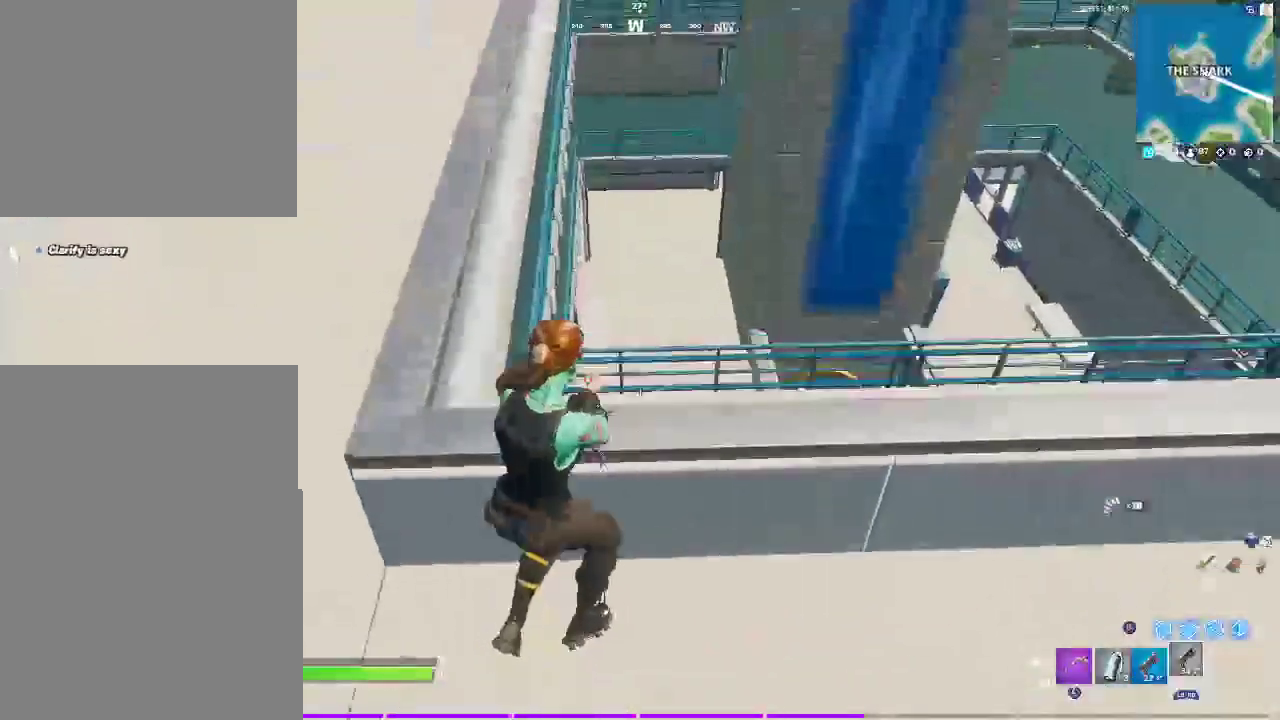
{"buttons": [], "left_stick": "up", "right_stick": "center", "events": [[50, "left_stick", "up-left"], [50, "right_stick", "down"], [83, "CROSS", "up"], [233, "left_stick", "left"], [317, "right_stick", "center"], [333, "left_stick", "up-left"], [483, "left_stick", "up"]]}
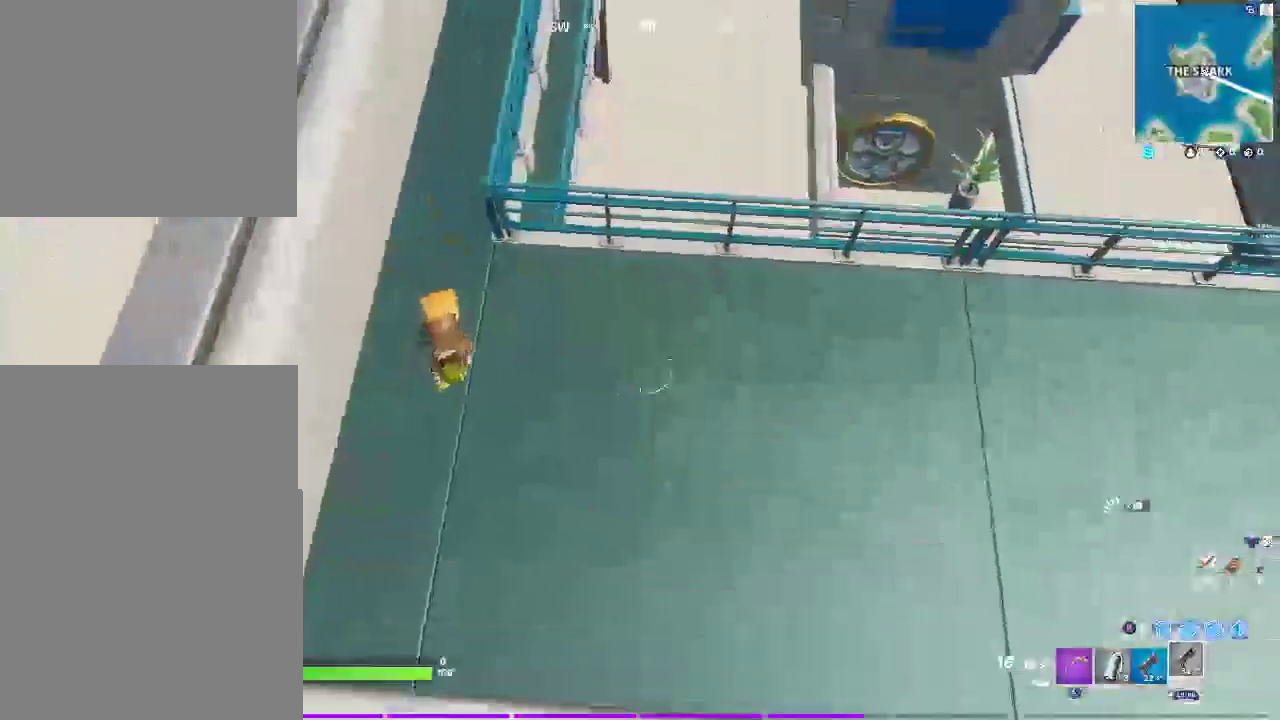
{"buttons": [], "left_stick": "left", "right_stick": "center", "events": [[117, "left_stick", "up-left"], [217, "left_stick", "left"]]}
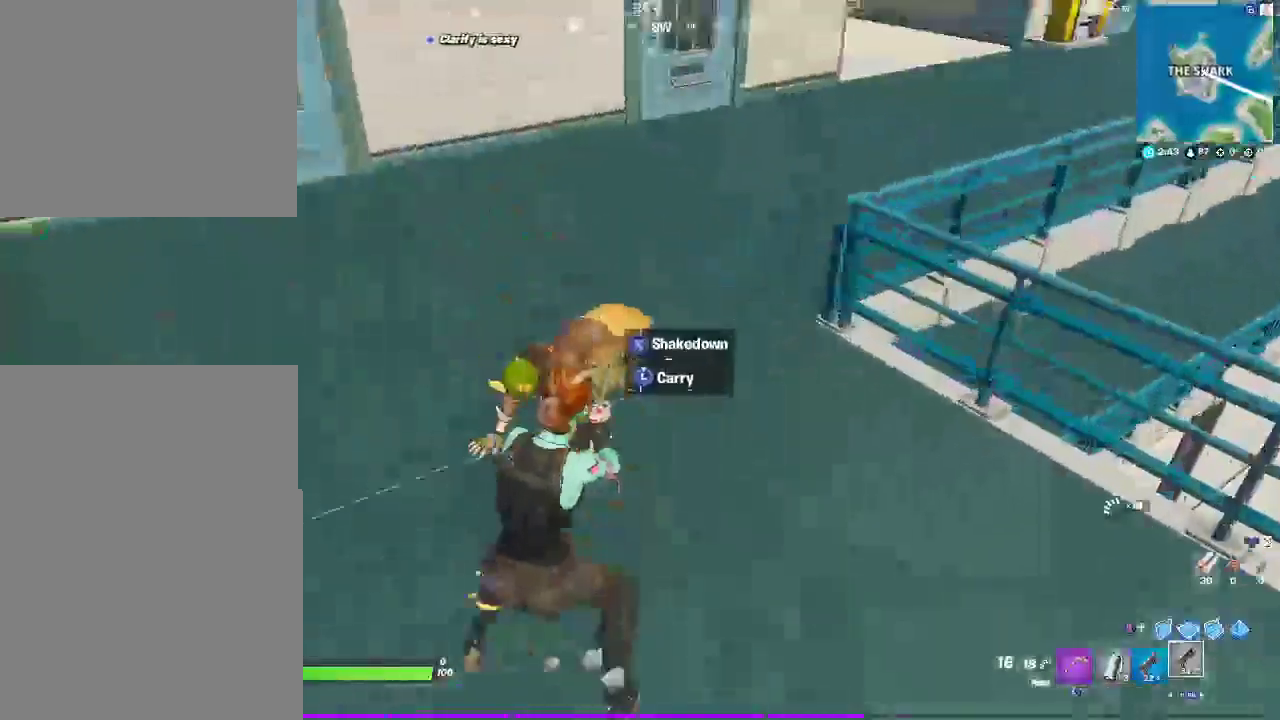
{"buttons": ["L2"], "left_stick": "down-left", "right_stick": "center", "events": [[133, "L2", "down"], [167, "R2", "down"], [317, "R2", "up"], [333, "left_stick", "down-right"], [383, "R2", "down"], [467, "left_stick", "down-left"], [500, "R2", "up"]]}
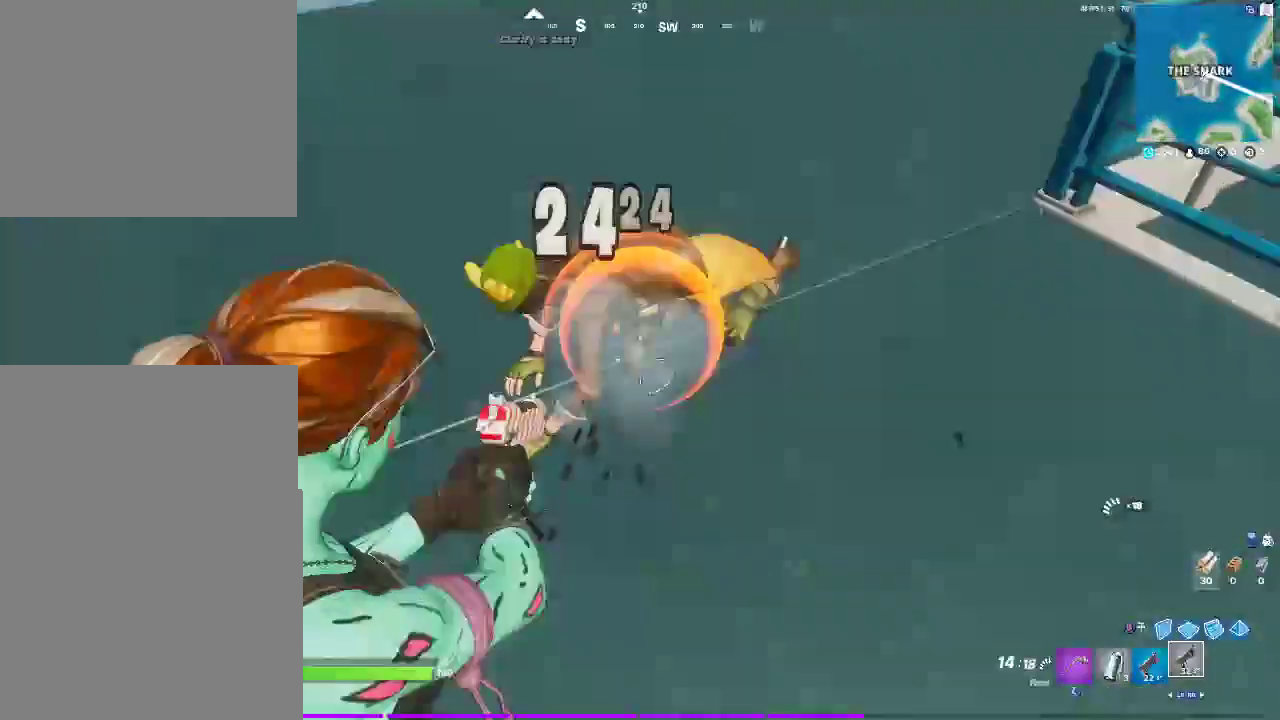
{"buttons": ["L2", "R2"], "left_stick": "down-left", "right_stick": "center", "events": [[67, "left_stick", "up-left"], [83, "right_stick", "up"], [100, "R2", "down"], [117, "left_stick", "up"], [167, "R2", "up"], [167, "right_stick", "center"], [233, "left_stick", "up-right"], [283, "R2", "down"], [333, "left_stick", "left"], [400, "R2", "up"], [450, "R2", "down"], [450, "left_stick", "down-left"]]}
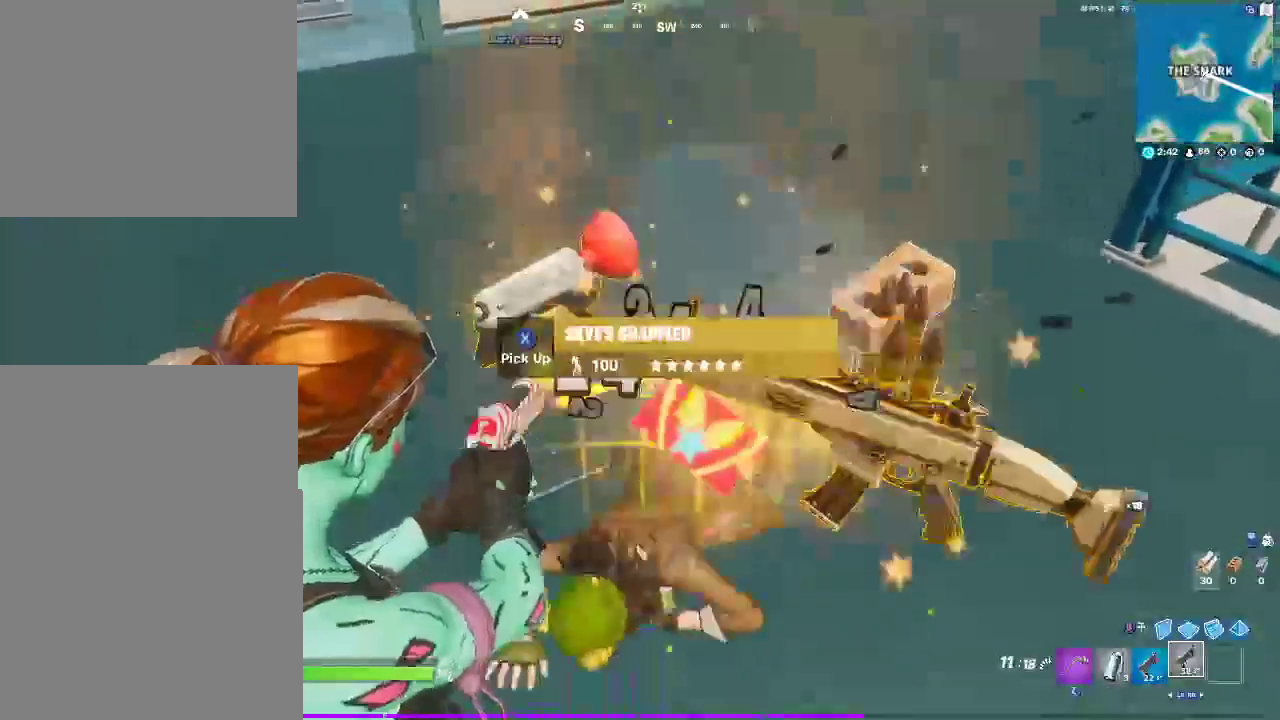
{"buttons": ["SQUARE"], "left_stick": "right", "right_stick": "right", "events": [[33, "left_stick", "right"], [67, "R2", "up"], [117, "L2", "up"], [217, "SQUARE", "down"], [233, "right_stick", "up-right"], [317, "SQUARE", "up"], [417, "right_stick", "right"], [433, "SQUARE", "down"]]}
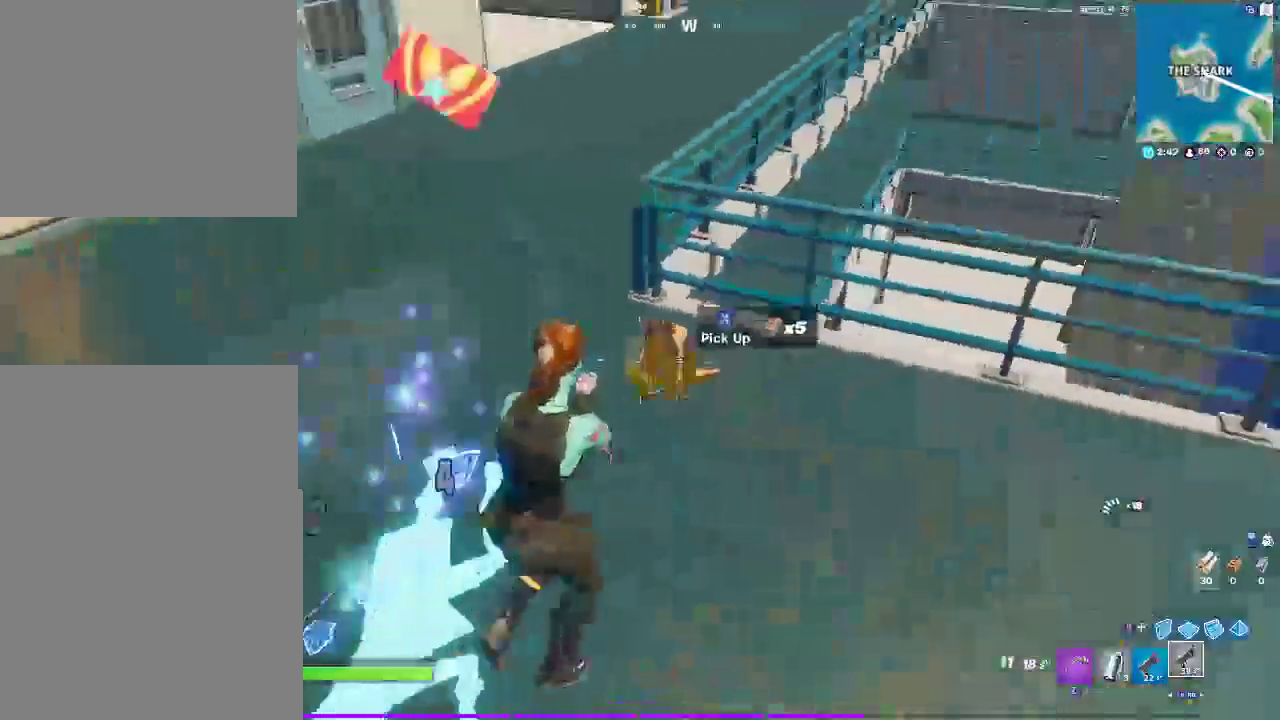
{"buttons": ["SQUARE"], "left_stick": "down-right", "right_stick": "up-right", "events": [[33, "SQUARE", "up"], [33, "left_stick", "down-right"], [33, "right_stick", "center"], [117, "SQUARE", "down"], [117, "left_stick", "down"], [150, "right_stick", "right"], [217, "SQUARE", "up"], [317, "left_stick", "down-right"], [383, "SQUARE", "down"], [467, "right_stick", "up-right"]]}
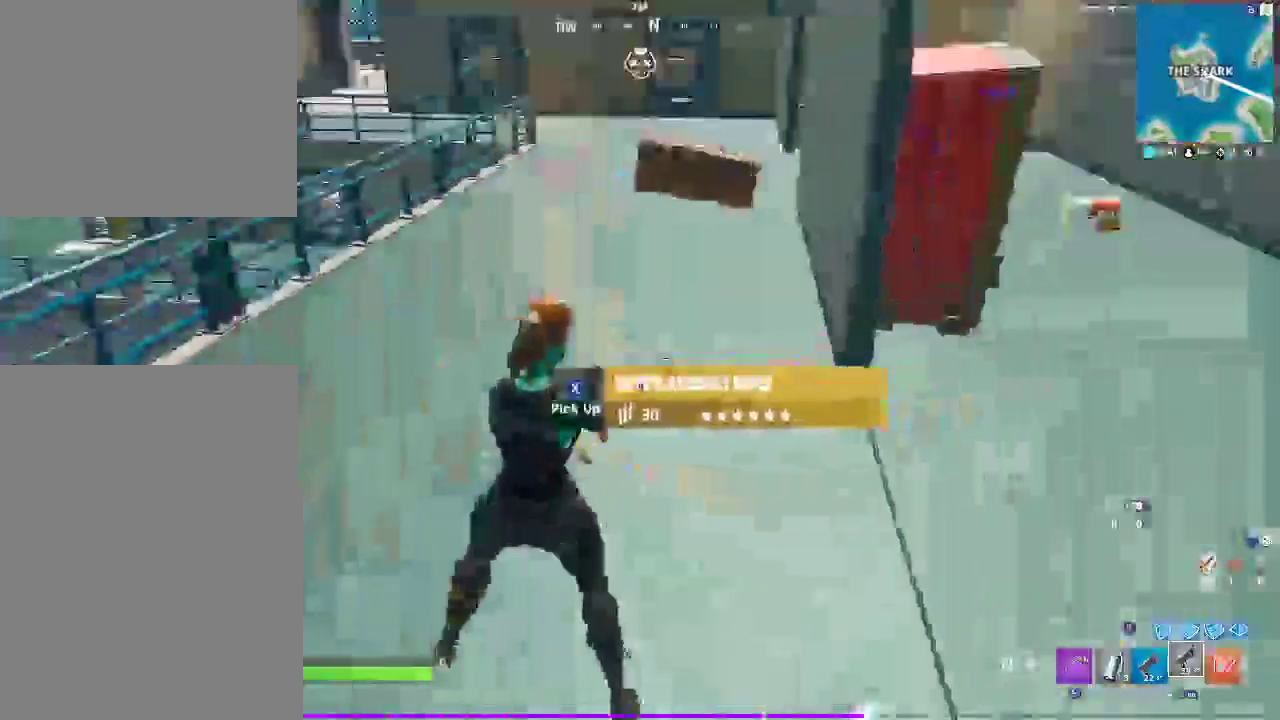
{"buttons": [], "left_stick": "up-right", "right_stick": "center", "events": [[33, "SQUARE", "up"], [50, "right_stick", "up"], [117, "left_stick", "right"], [183, "right_stick", "center"], [400, "left_stick", "up-right"]]}